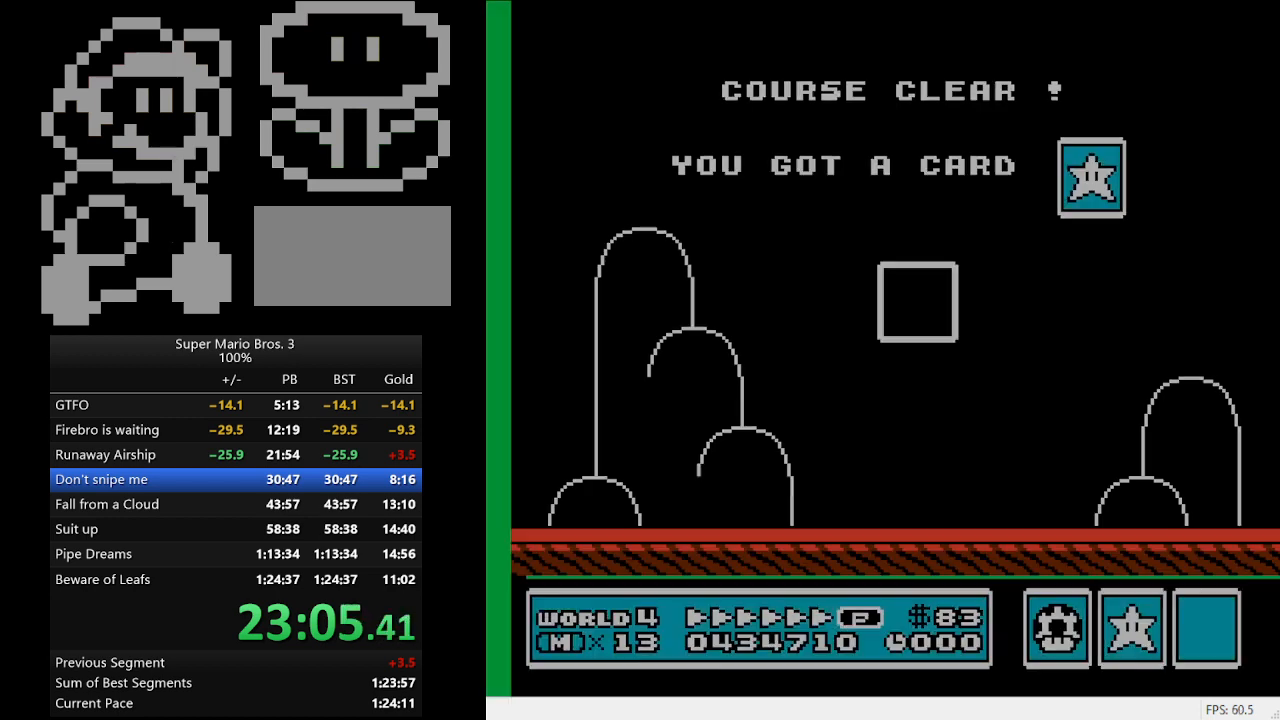
Gameplay with a controller (Nintendo layout); each line is a JSON object with the inputs held at the frame after it. "events" lists button and stick changes between this image and that frame as [ms after this image, input, new state], when the widget could be followed in between. Not read: L3 R3.
{"buttons": ["DPAD_UP"], "events": [[233, "DPAD_UP", "down"]]}
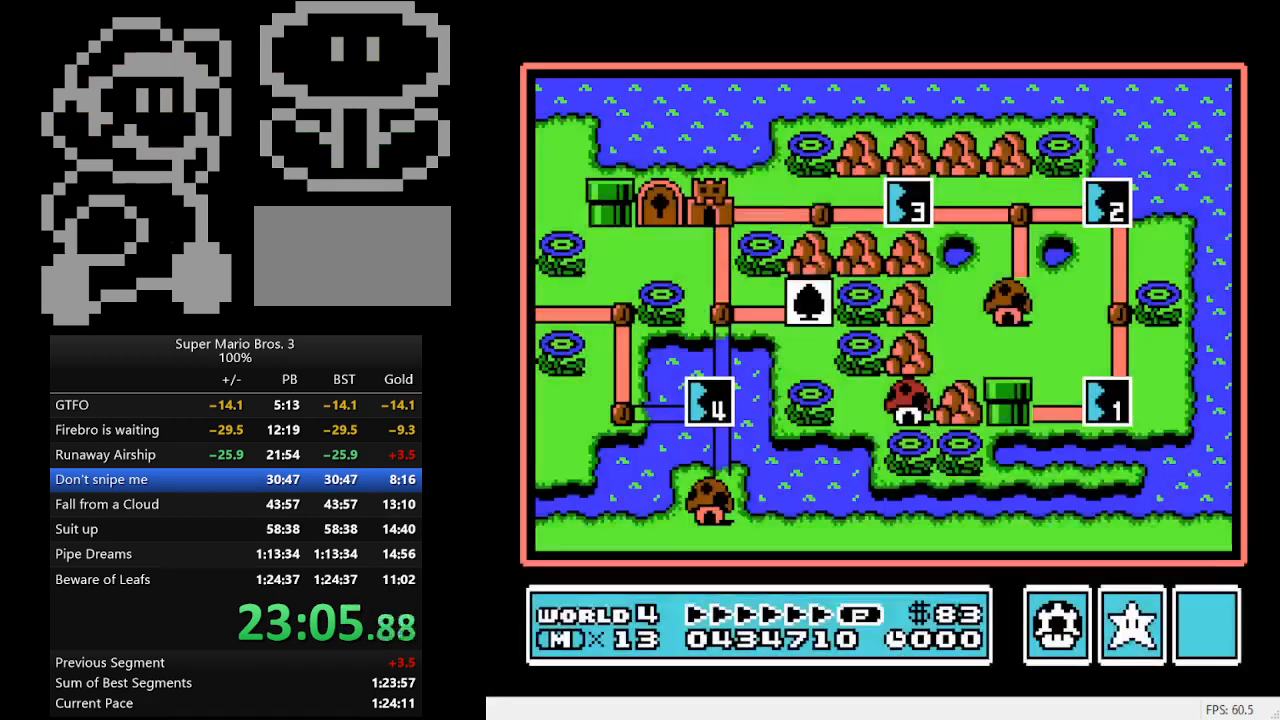
{"buttons": ["DPAD_UP"], "events": []}
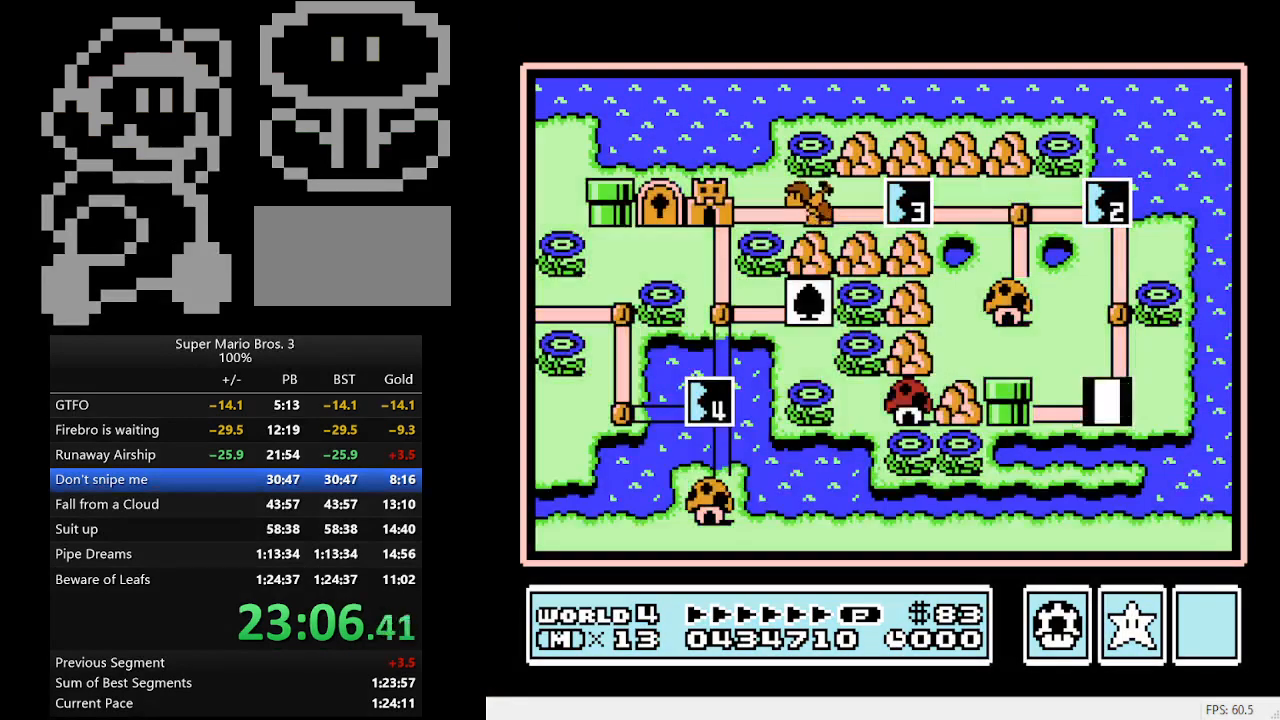
{"buttons": ["DPAD_UP"], "events": []}
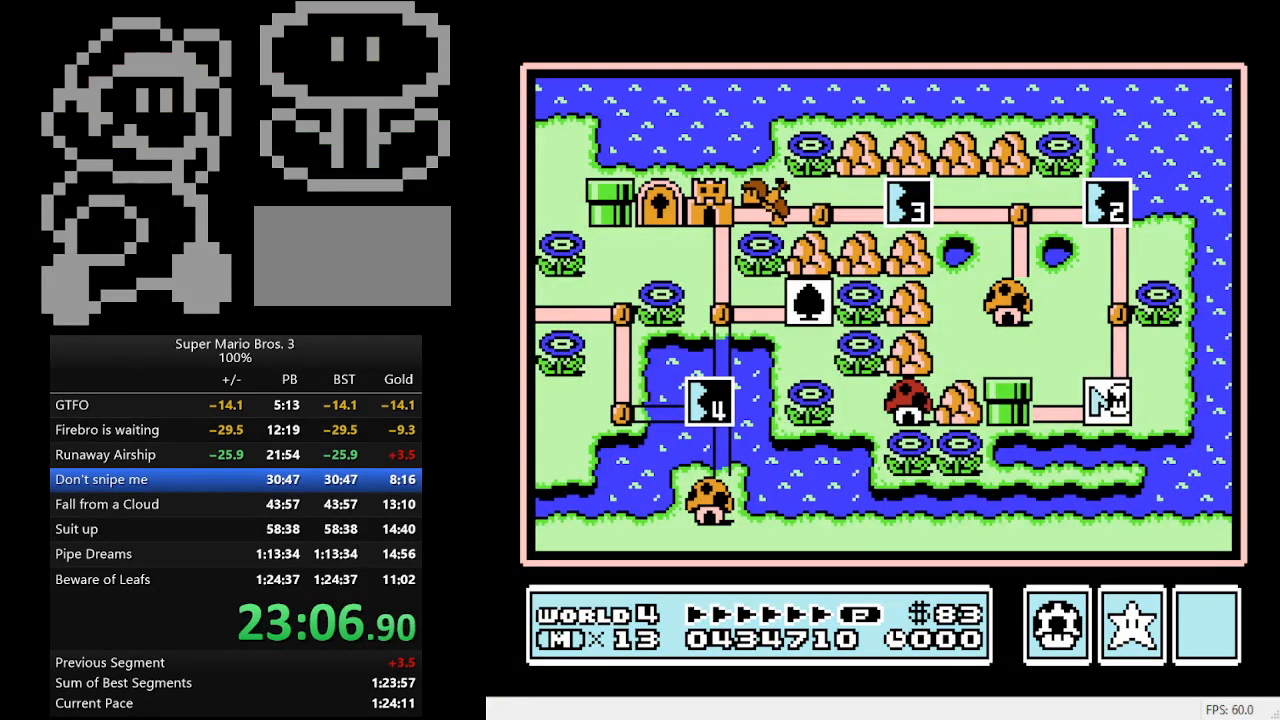
{"buttons": ["DPAD_UP"], "events": []}
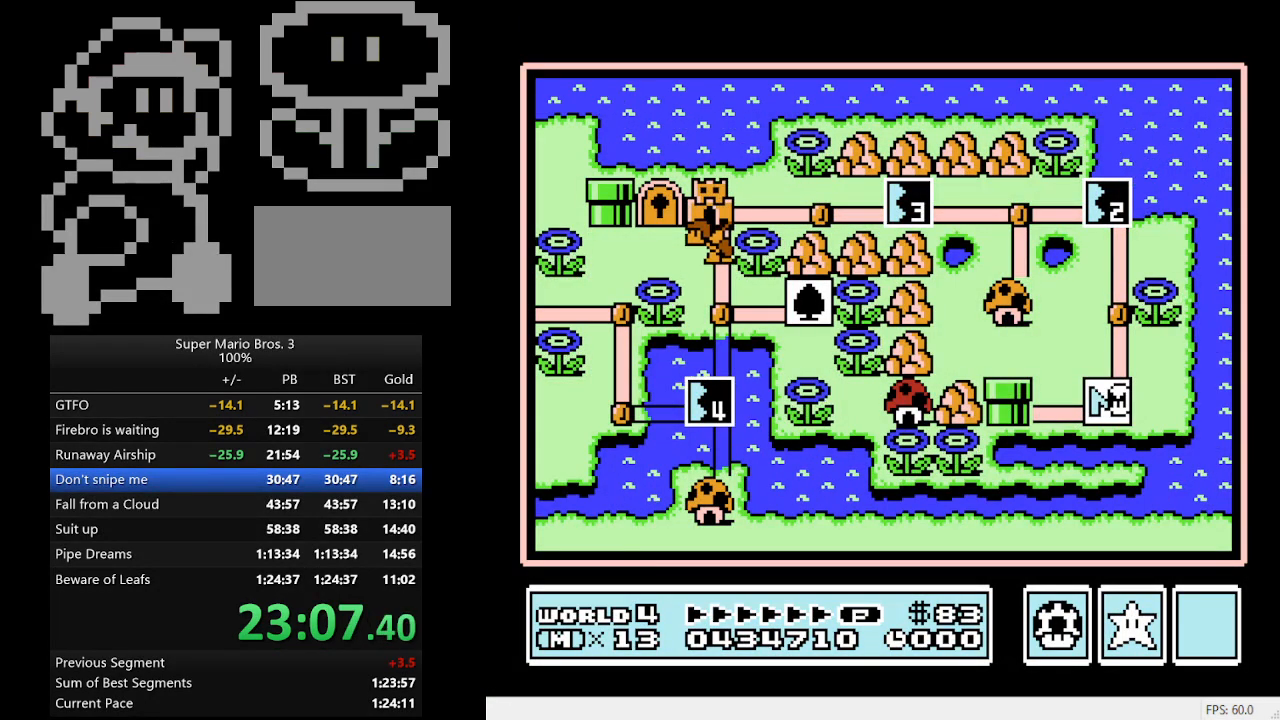
{"buttons": ["DPAD_UP"], "events": []}
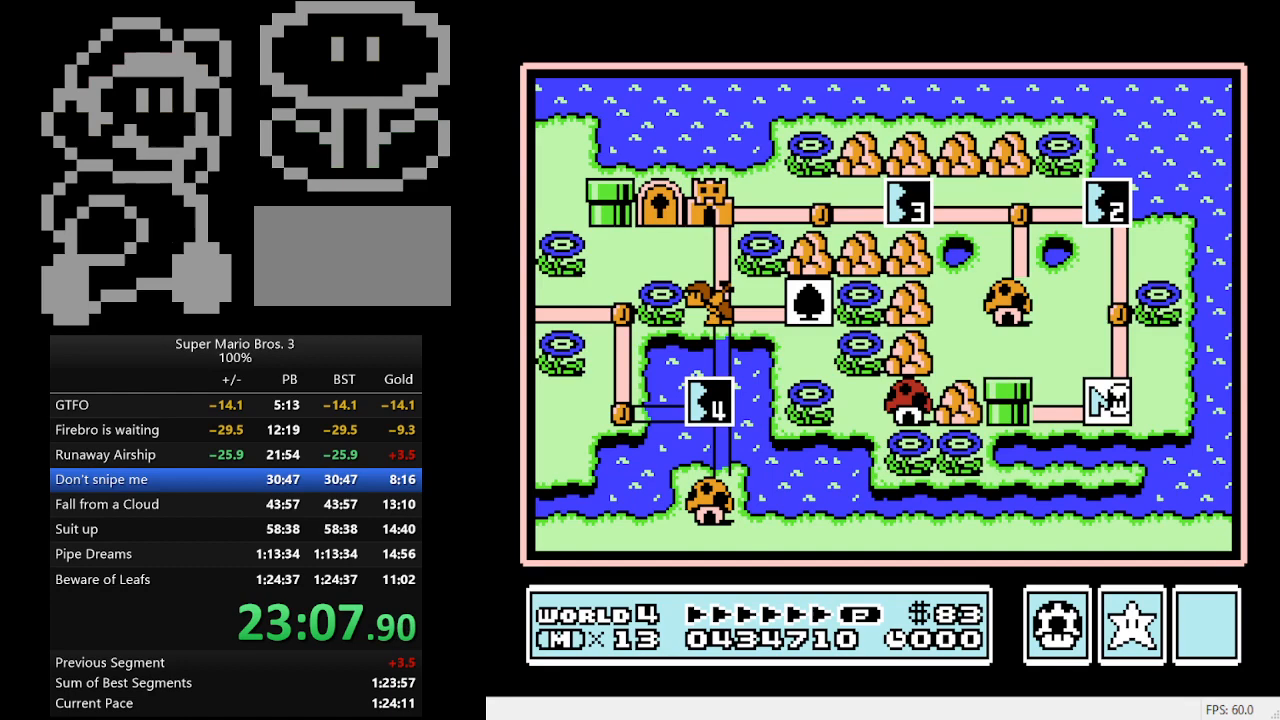
{"buttons": ["DPAD_UP"], "events": [[167, "DPAD_UP", "up"], [400, "DPAD_UP", "down"]]}
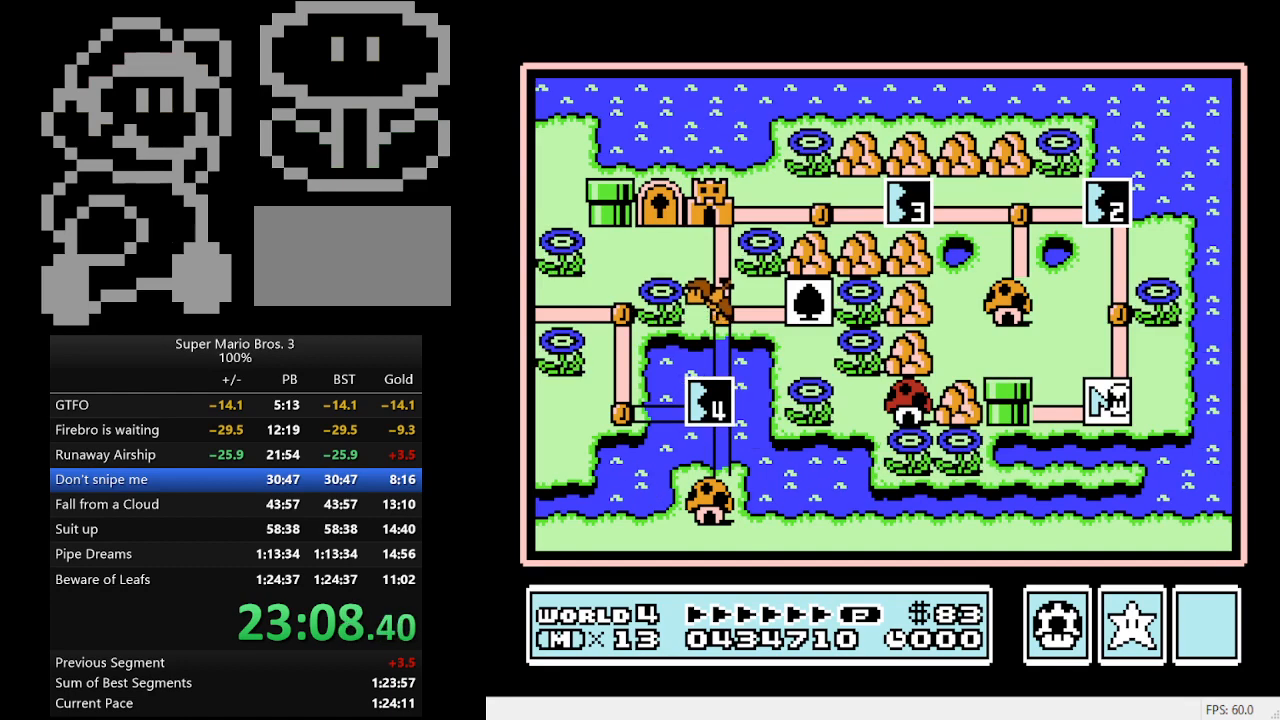
{"buttons": ["DPAD_UP"], "events": []}
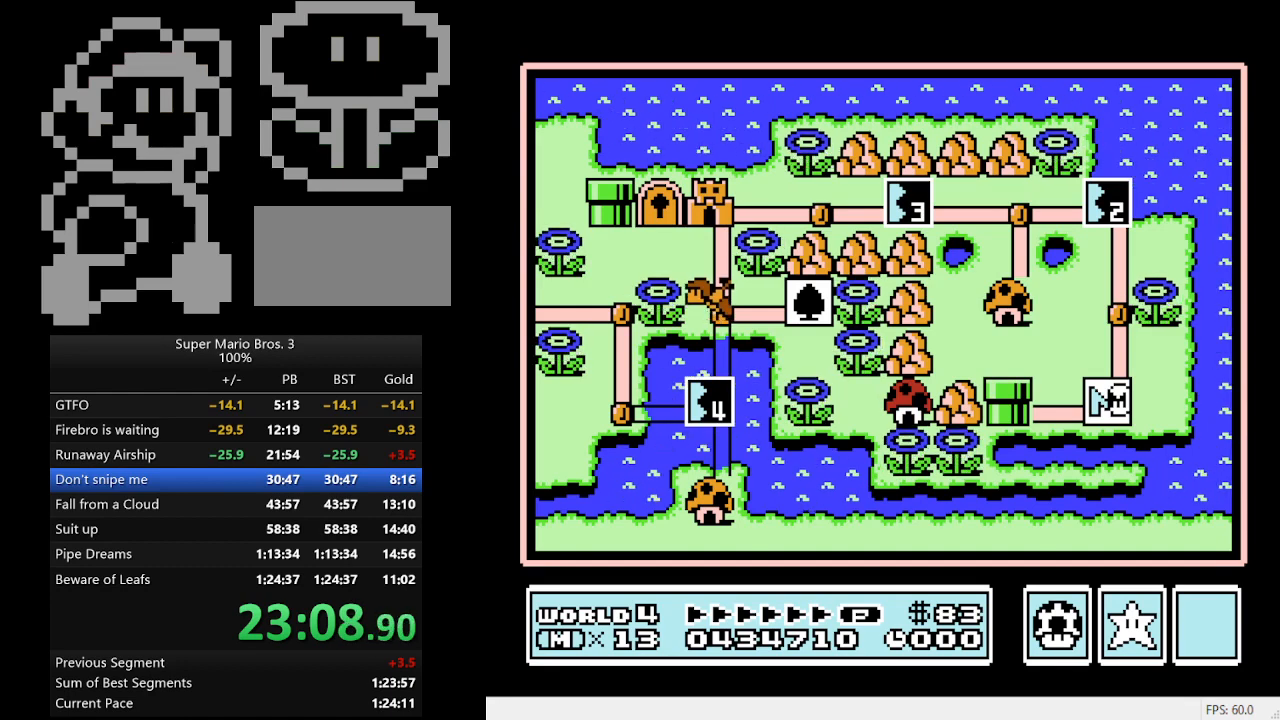
{"buttons": ["DPAD_UP"], "events": [[233, "DPAD_UP", "up"], [400, "DPAD_UP", "down"]]}
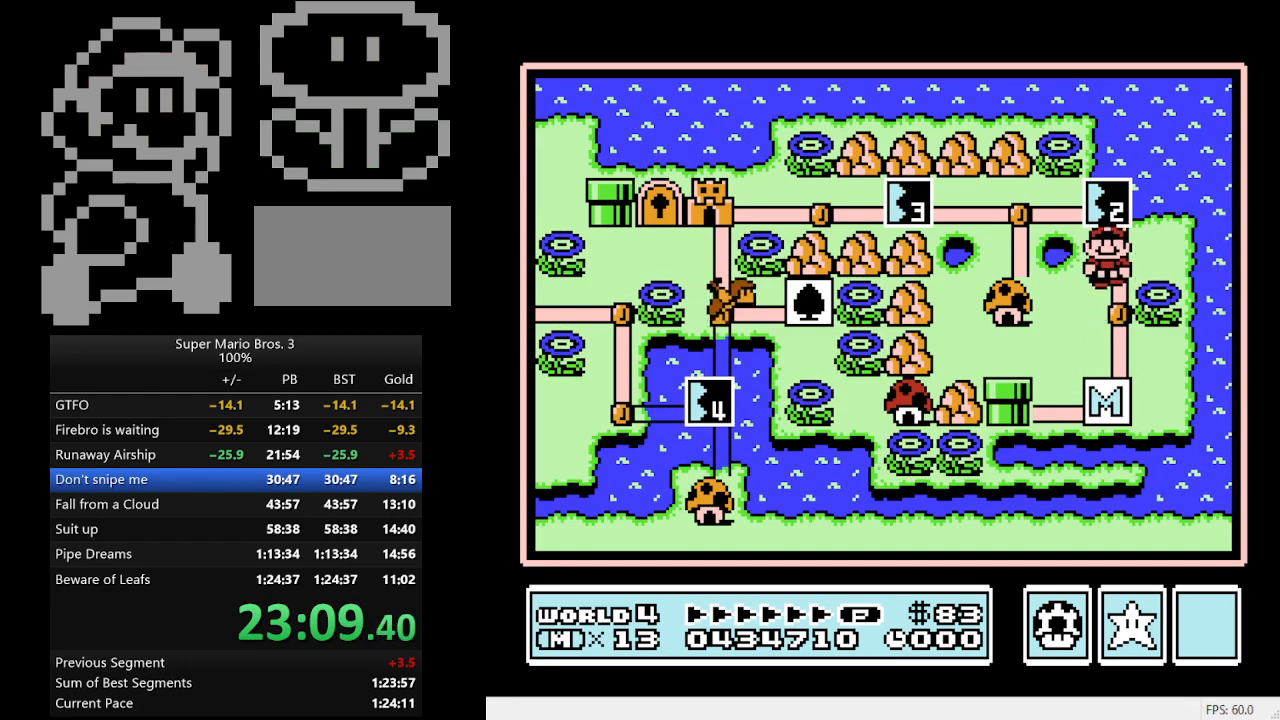
{"buttons": [], "events": [[100, "DPAD_UP", "up"], [200, "A", "down"], [433, "A", "up"]]}
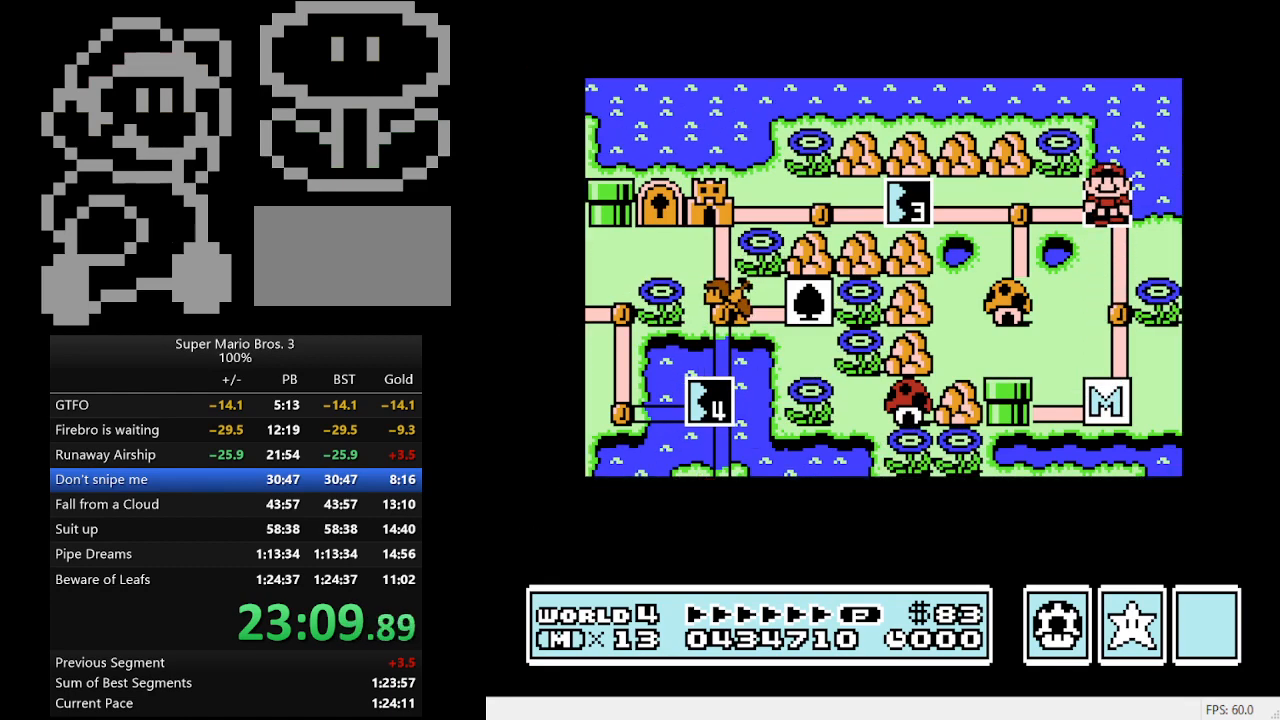
{"buttons": ["B", "DPAD_RIGHT"], "events": [[300, "B", "down"], [300, "DPAD_RIGHT", "down"]]}
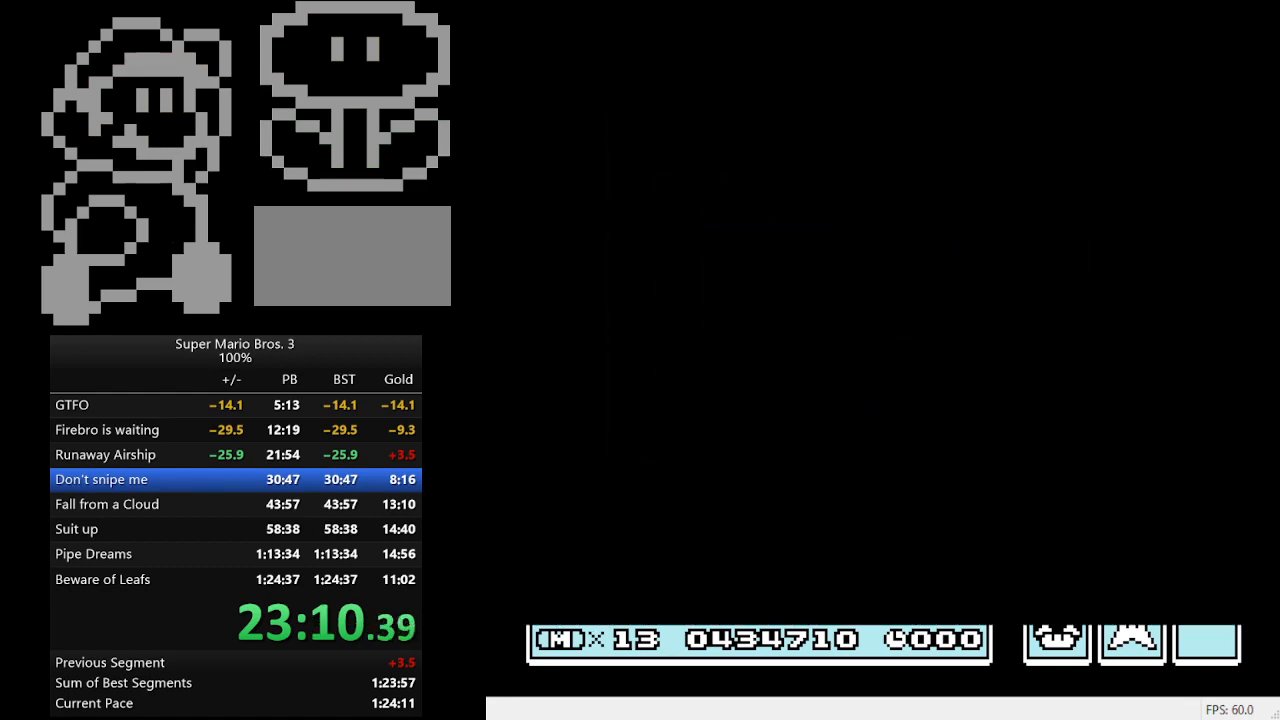
{"buttons": ["B", "DPAD_RIGHT"], "events": []}
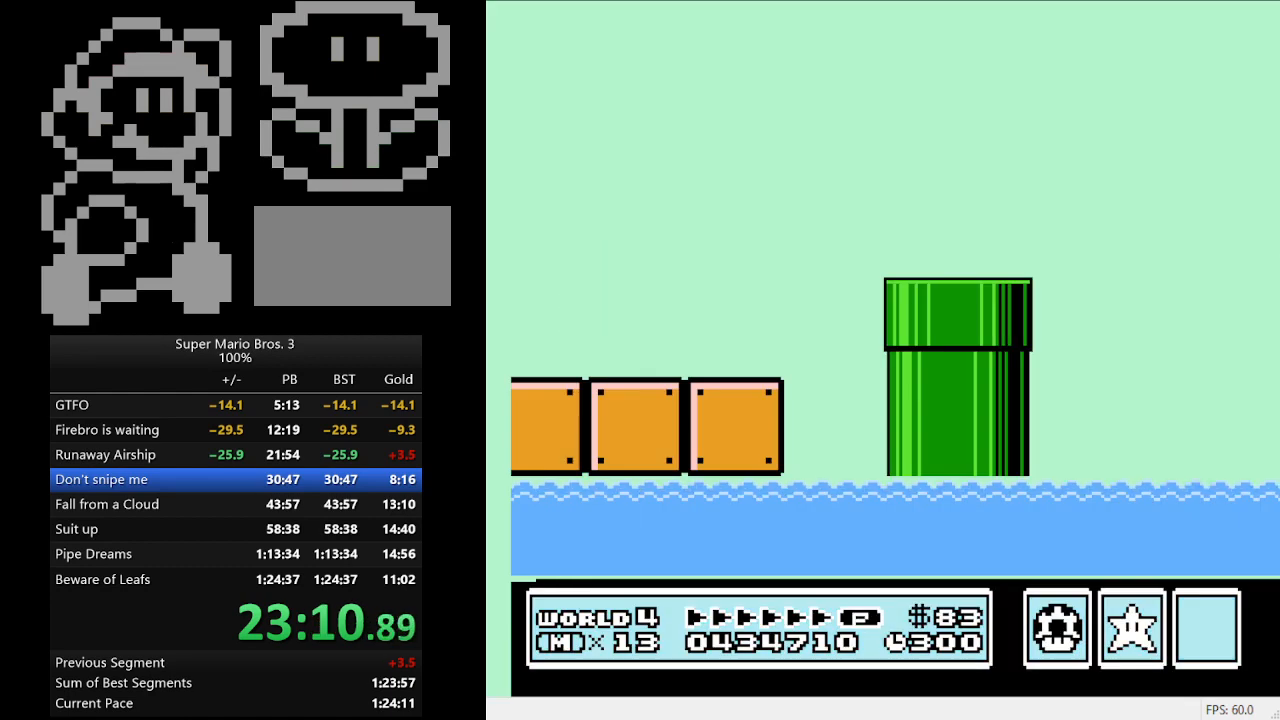
{"buttons": ["B", "DPAD_RIGHT"], "events": []}
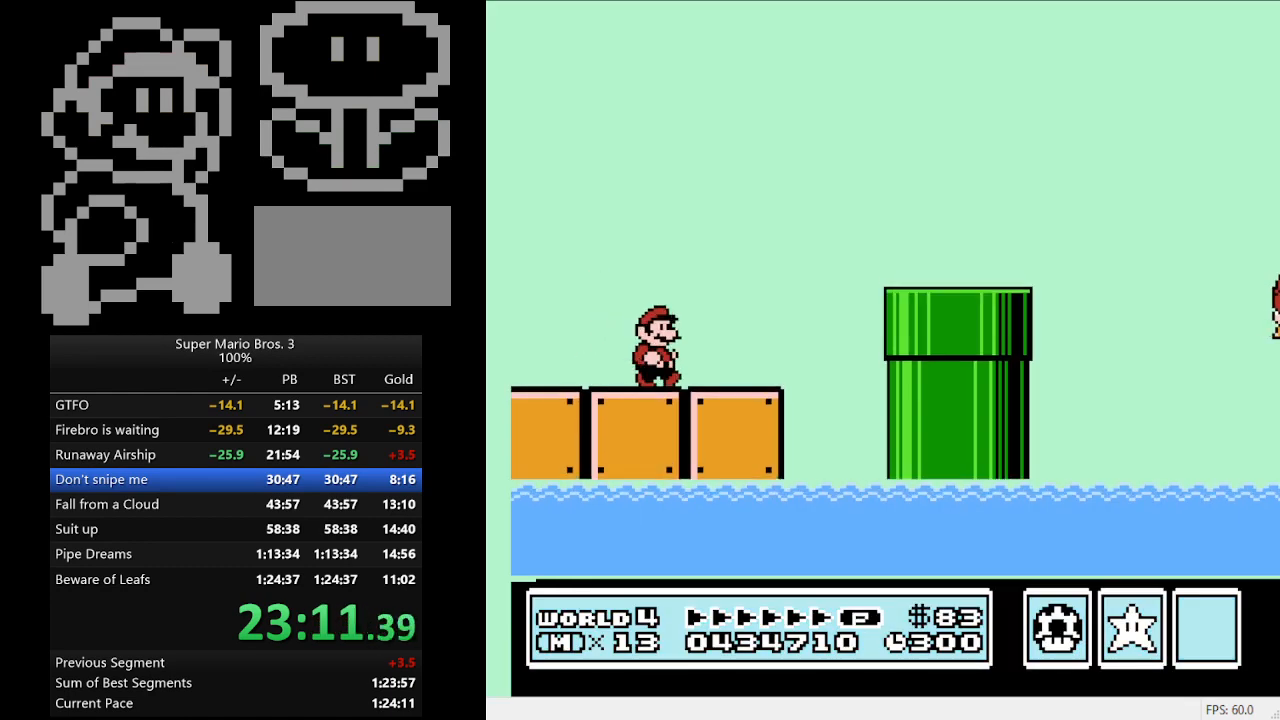
{"buttons": ["B", "DPAD_RIGHT"], "events": [[100, "A", "down"], [267, "A", "up"]]}
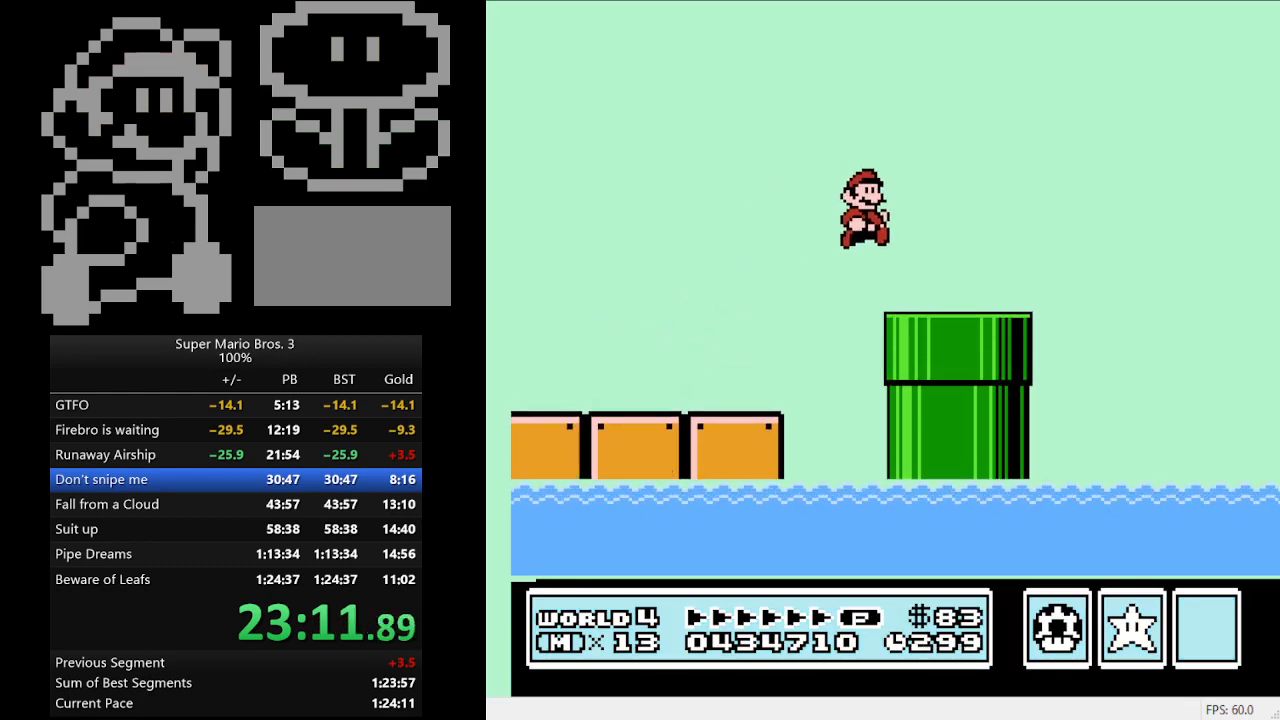
{"buttons": ["A", "B", "DPAD_RIGHT"], "events": [[300, "A", "down"]]}
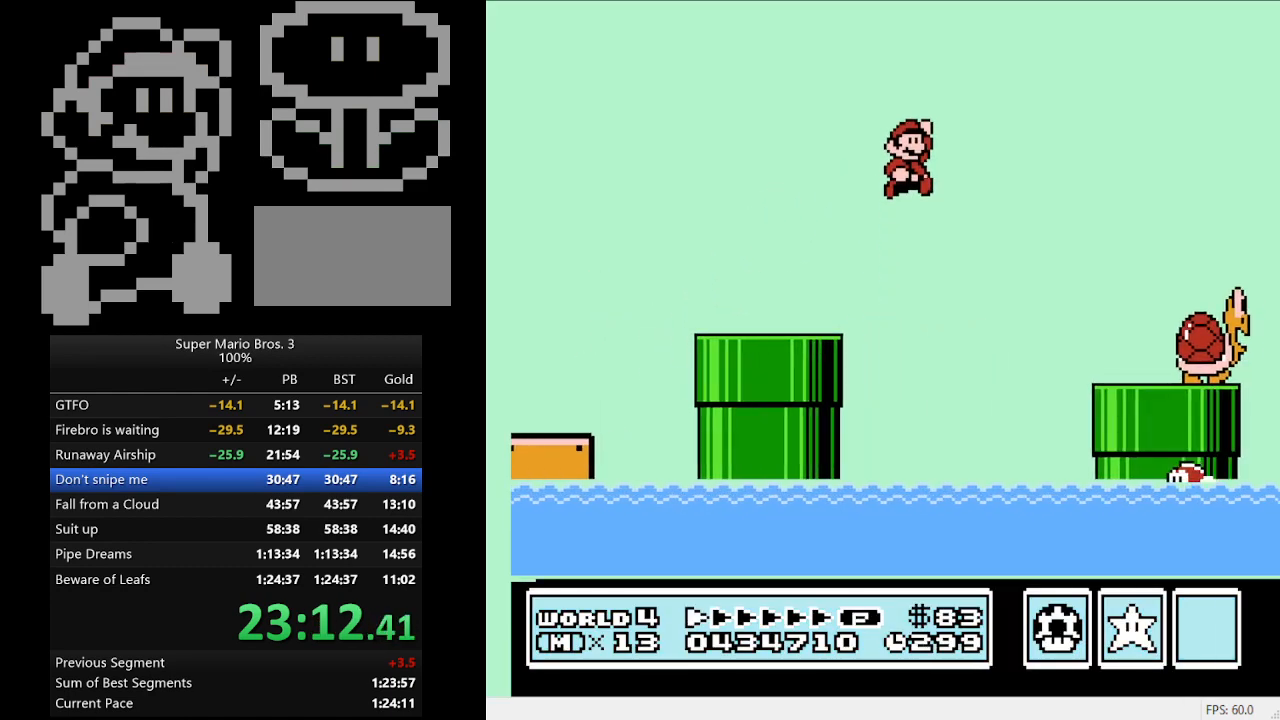
{"buttons": ["B", "DPAD_RIGHT"], "events": [[100, "A", "up"]]}
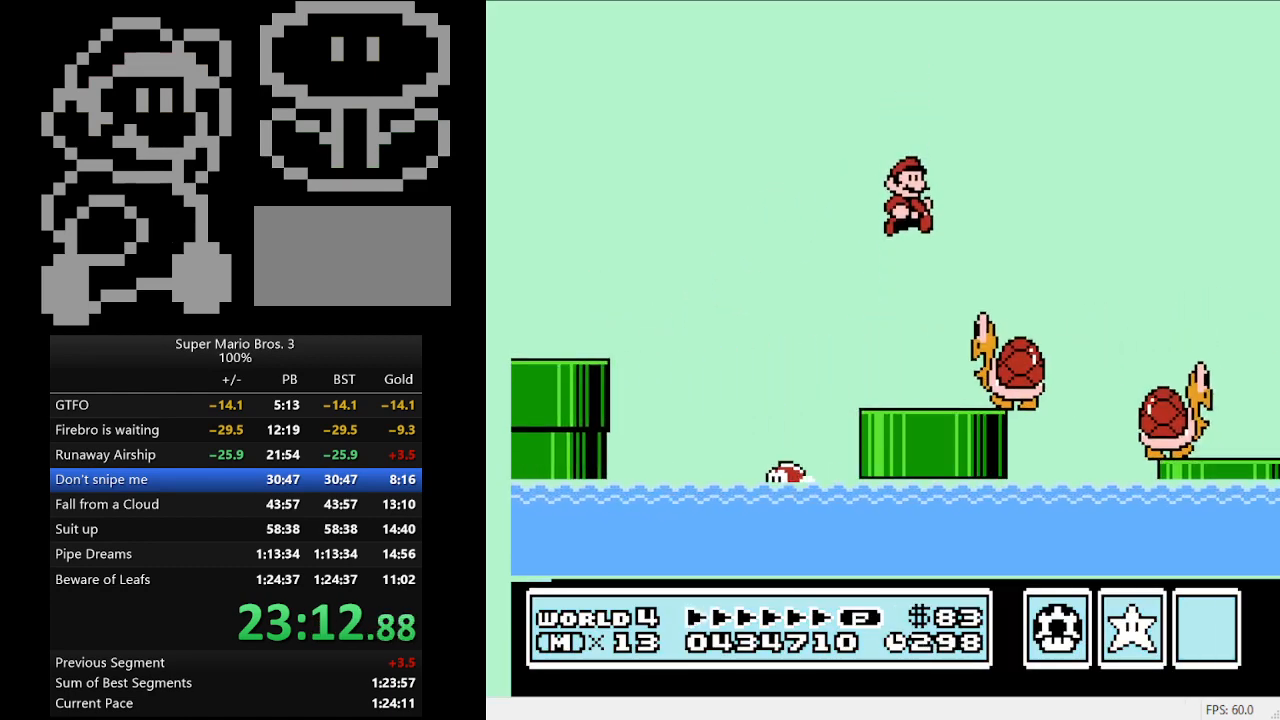
{"buttons": ["B", "DPAD_RIGHT"], "events": []}
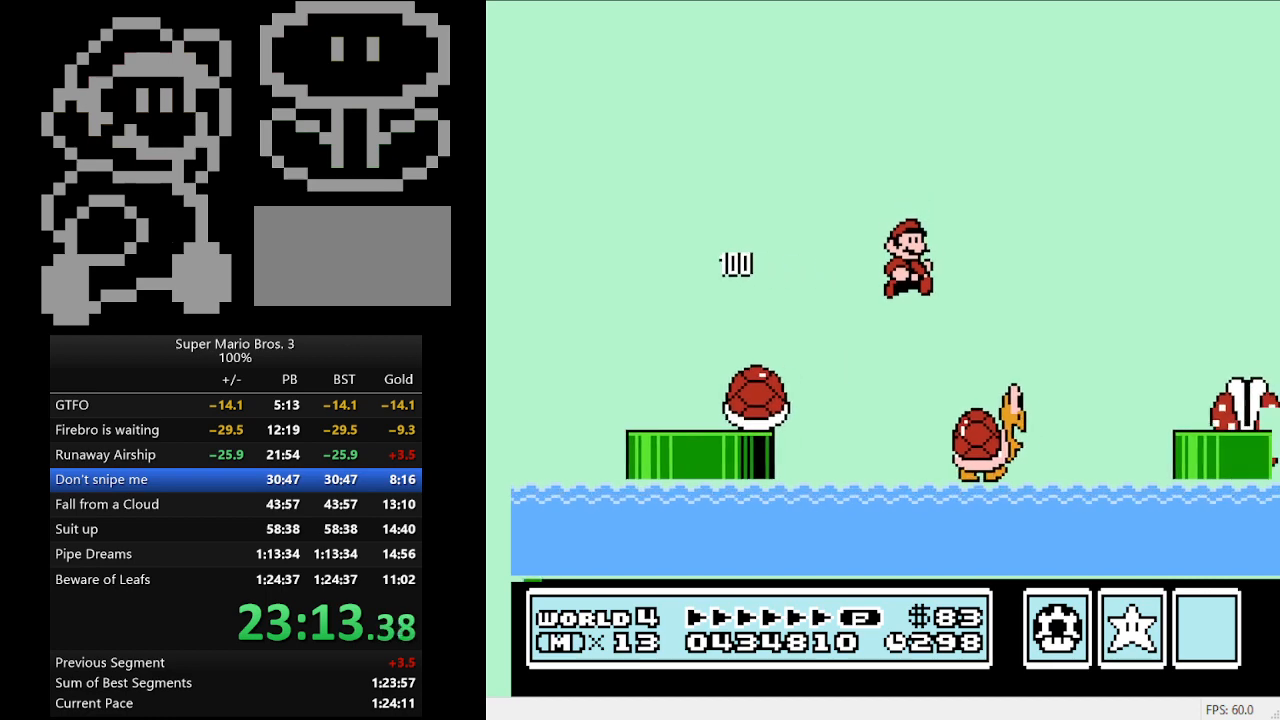
{"buttons": ["A", "B", "DPAD_RIGHT"], "events": [[200, "A", "down"]]}
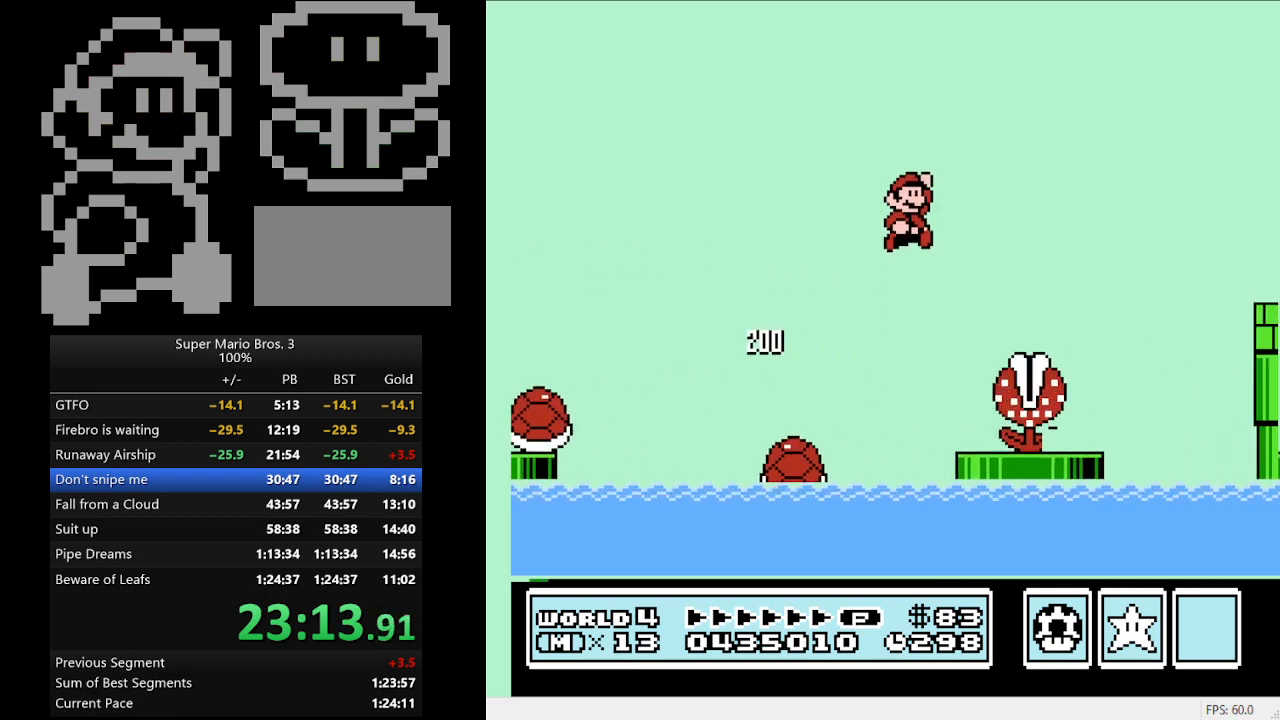
{"buttons": ["B", "DPAD_RIGHT"], "events": [[367, "A", "up"]]}